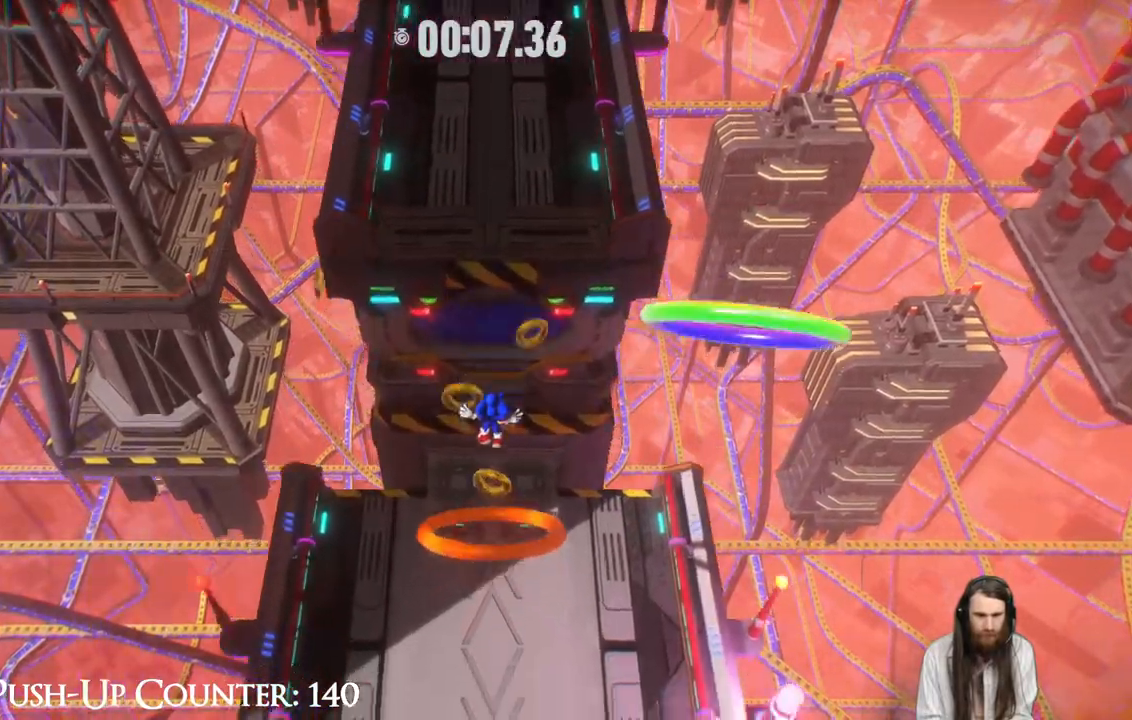
Gameplay with a controller (Xbox layout); each line is a JSON object with the inputs held at the frame after it. "events" lists button and stick changes between this image and that frame as [ms after this image, input, new state], when the widget could be followed in between. Not read: L3 R1.
{"buttons": [], "left_stick": "up", "right_stick": "center", "events": [[283, "left_stick", "up"]]}
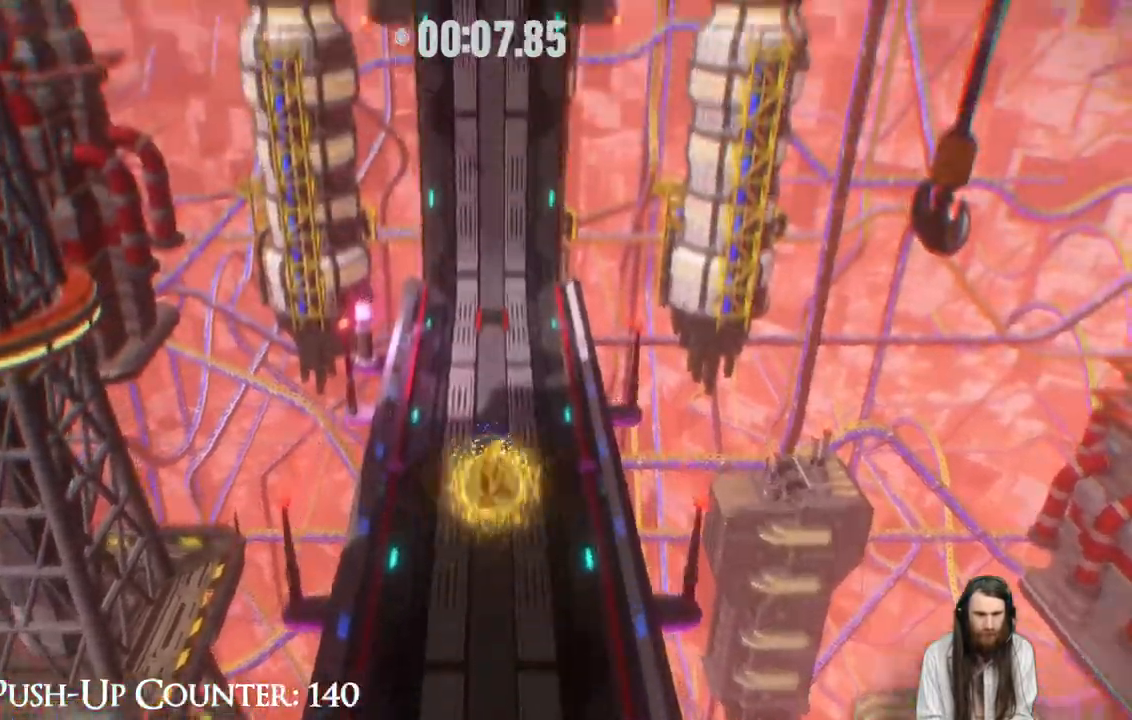
{"buttons": [], "left_stick": "up", "right_stick": "center", "events": []}
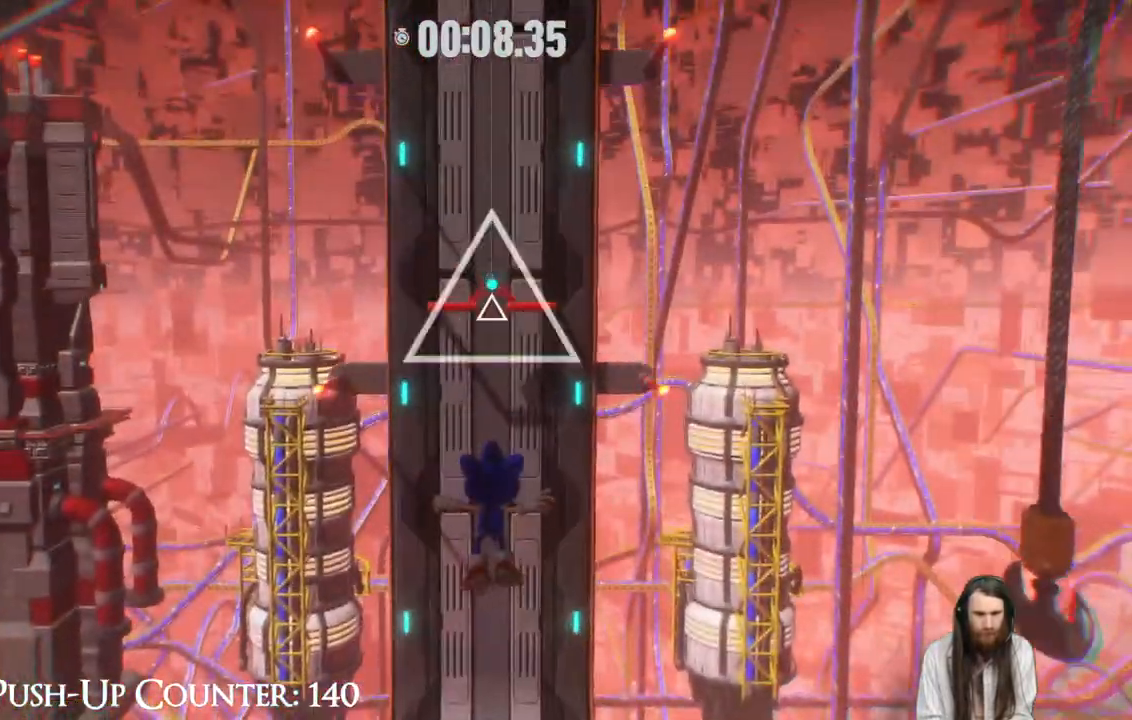
{"buttons": ["X"], "left_stick": "up", "right_stick": "center", "events": [[300, "X", "down"]]}
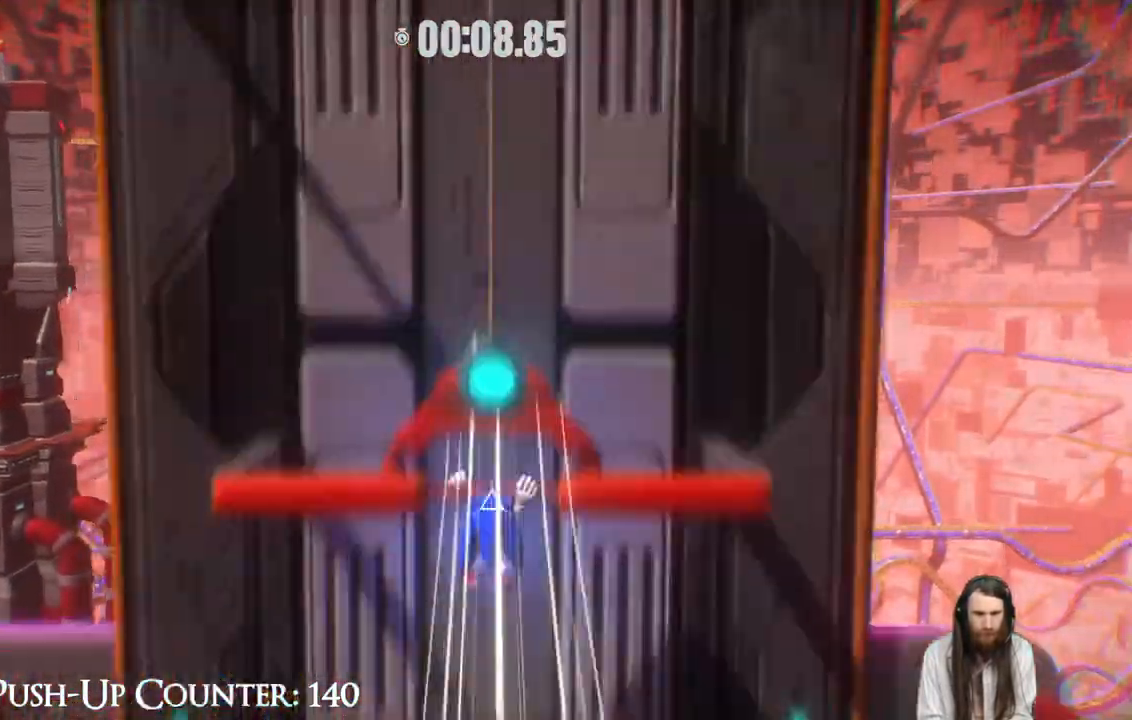
{"buttons": [], "left_stick": "up", "right_stick": "center", "events": [[350, "X", "up"]]}
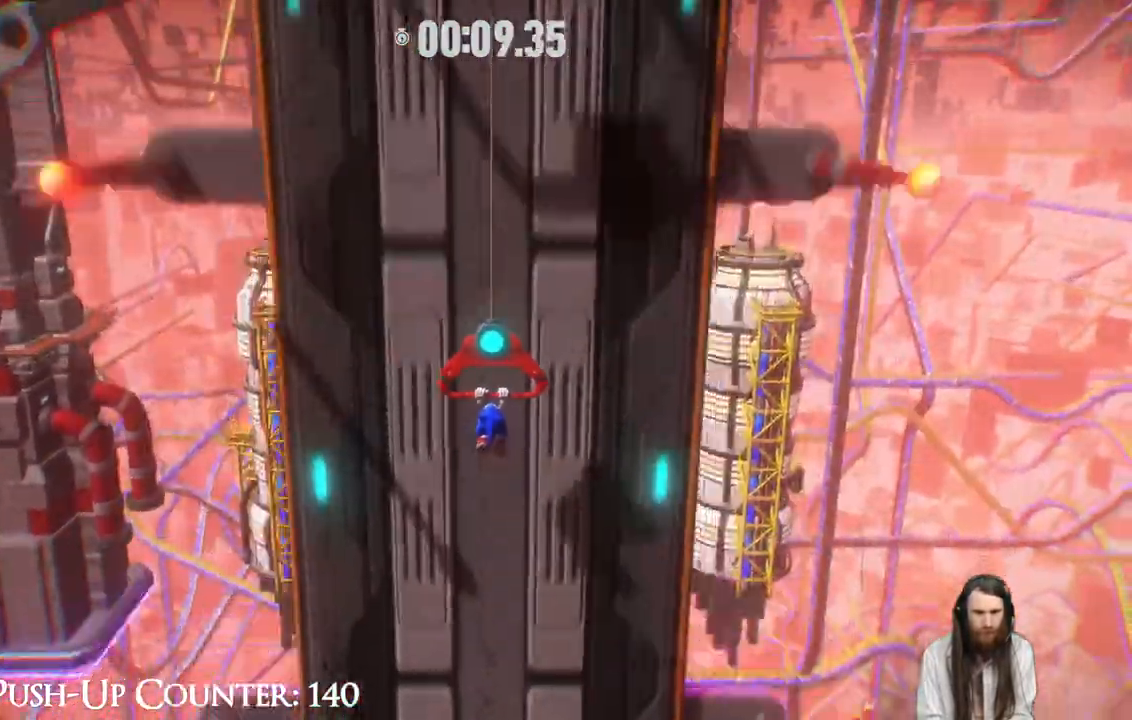
{"buttons": [], "left_stick": "up", "right_stick": "center", "events": []}
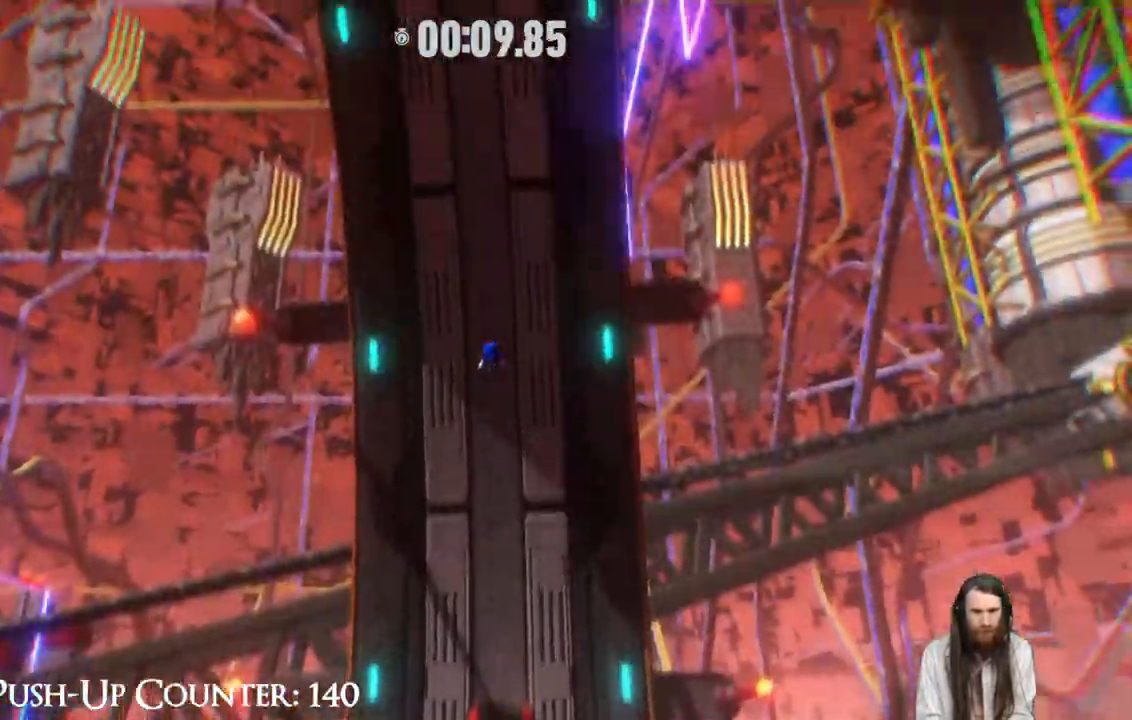
{"buttons": [], "left_stick": "up", "right_stick": "center", "events": []}
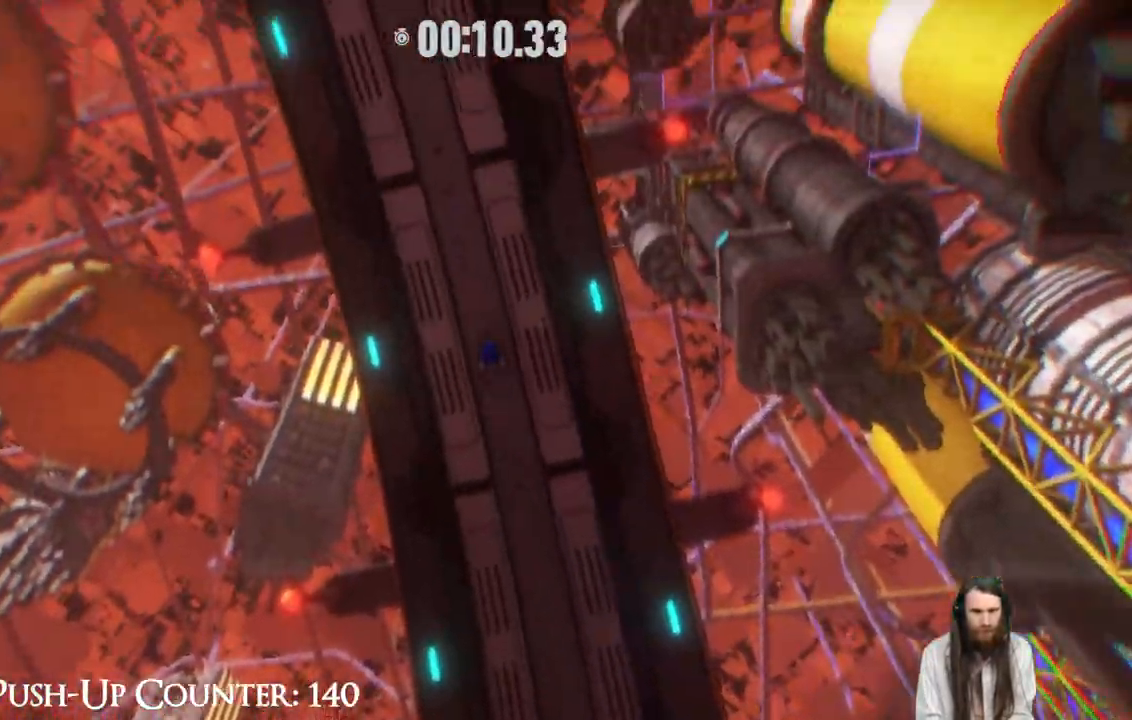
{"buttons": ["R2"], "left_stick": "up", "right_stick": "center", "events": [[150, "R2", "down"]]}
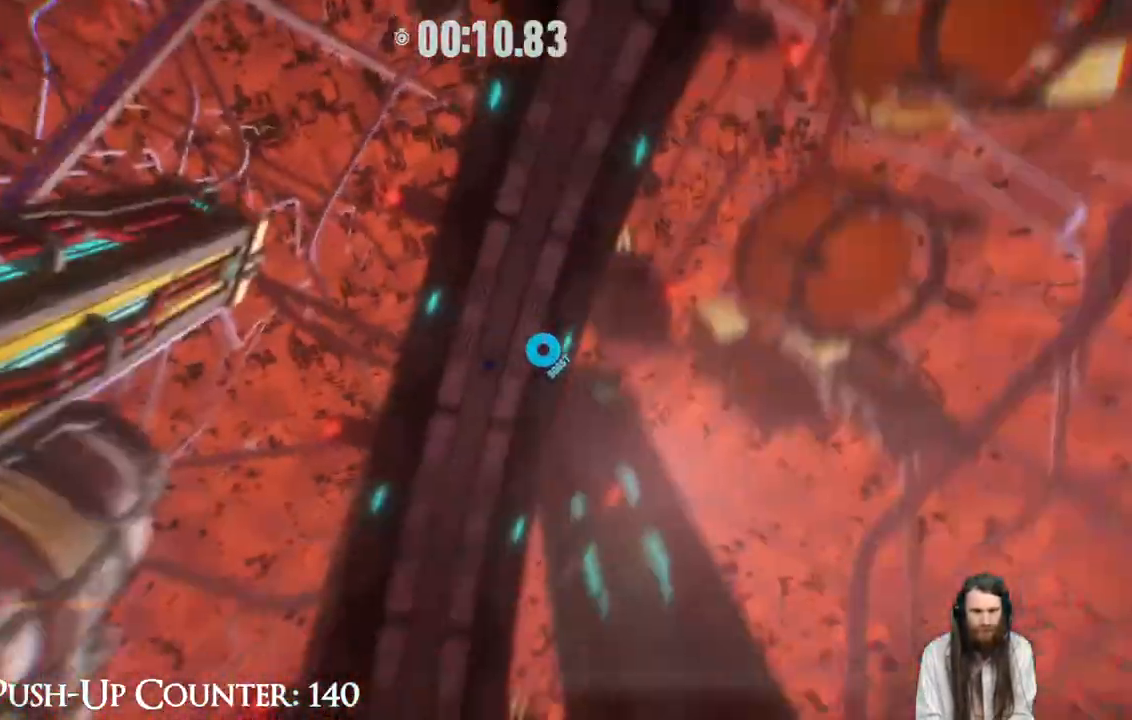
{"buttons": ["R2"], "left_stick": "up", "right_stick": "center", "events": []}
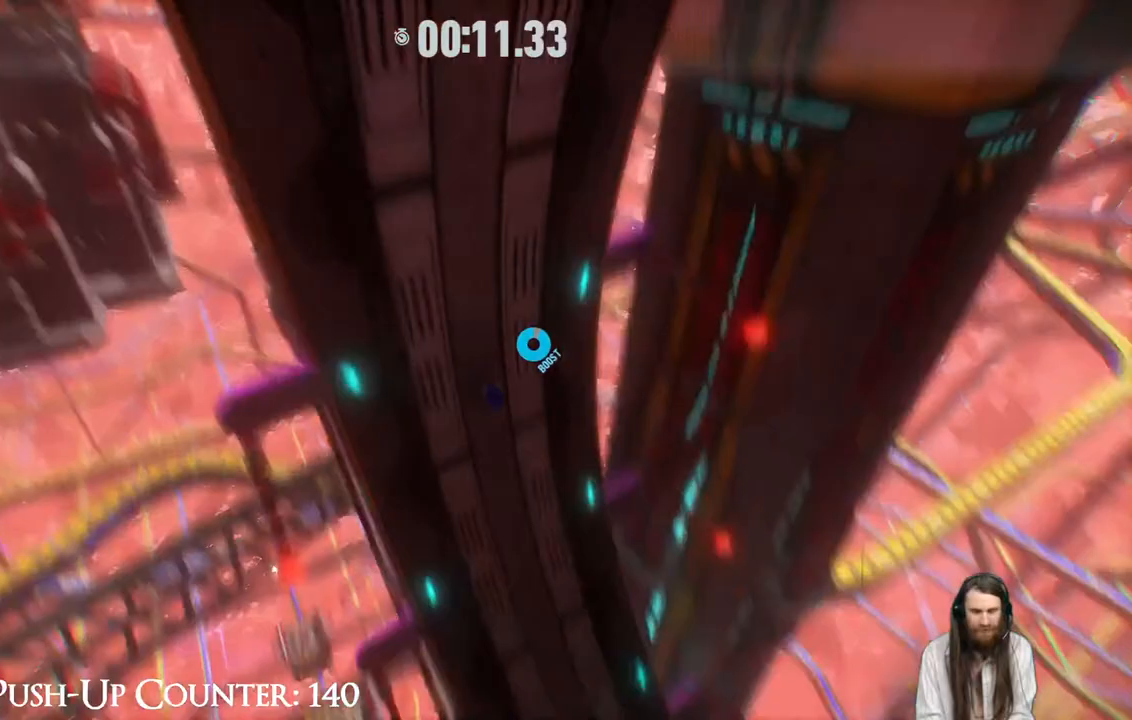
{"buttons": ["R2"], "left_stick": "up", "right_stick": "center", "events": []}
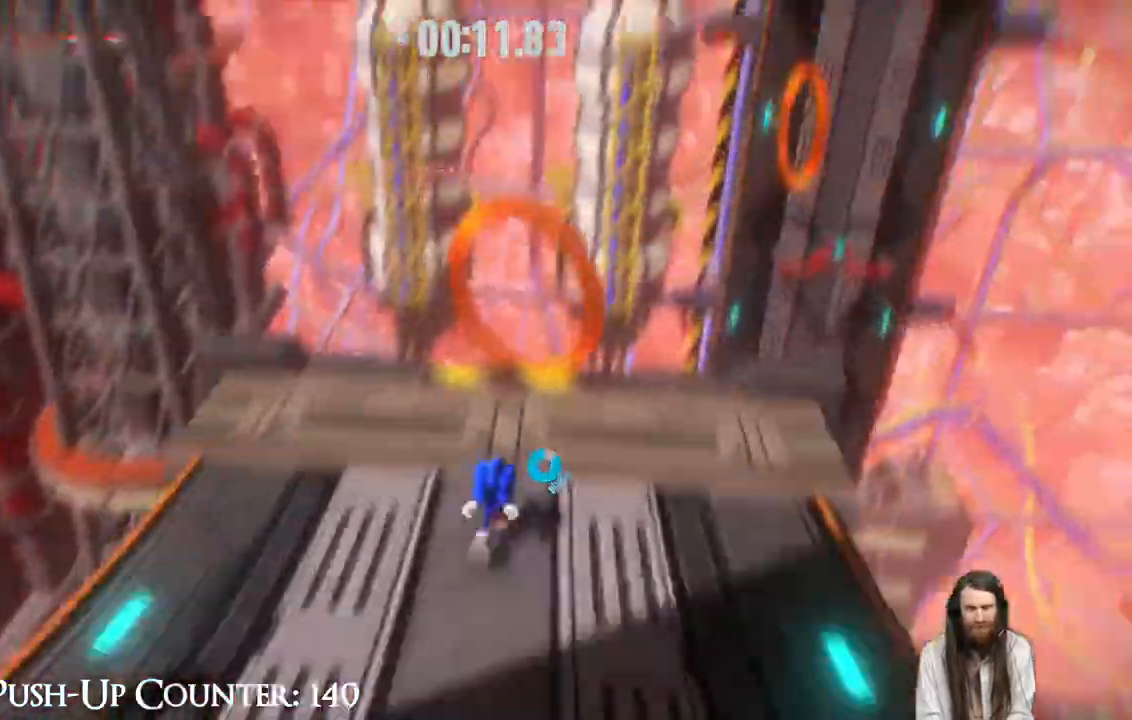
{"buttons": [], "left_stick": "up", "right_stick": "center", "events": [[83, "R2", "up"]]}
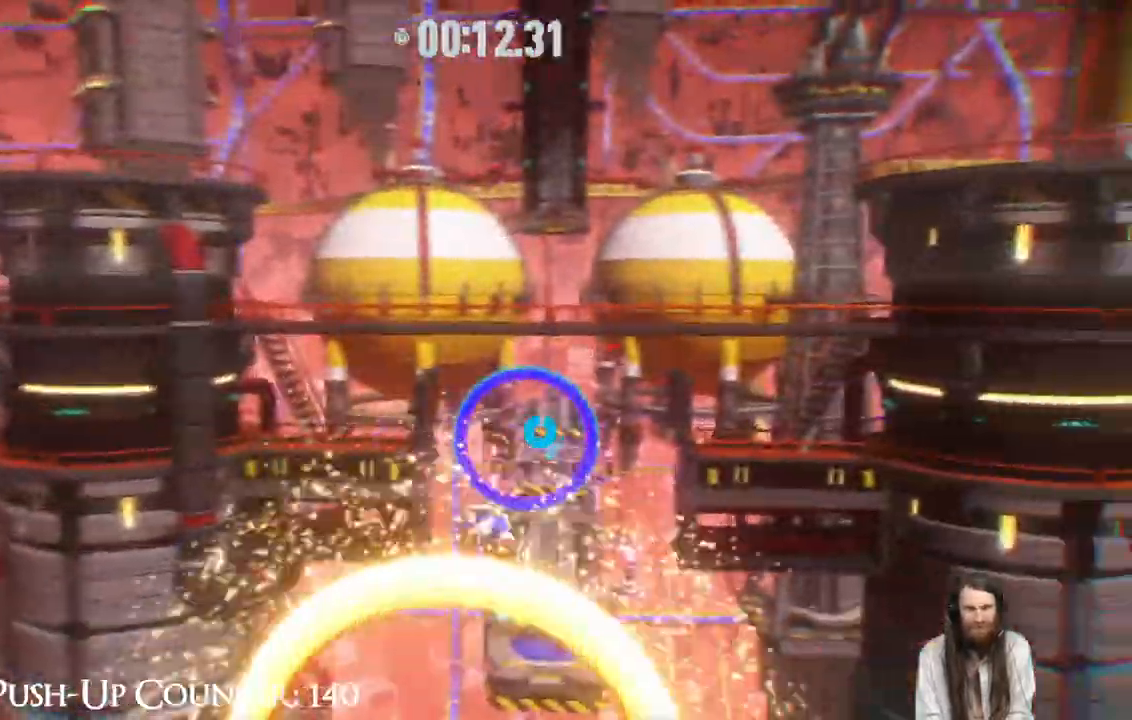
{"buttons": [], "left_stick": "up", "right_stick": "center", "events": []}
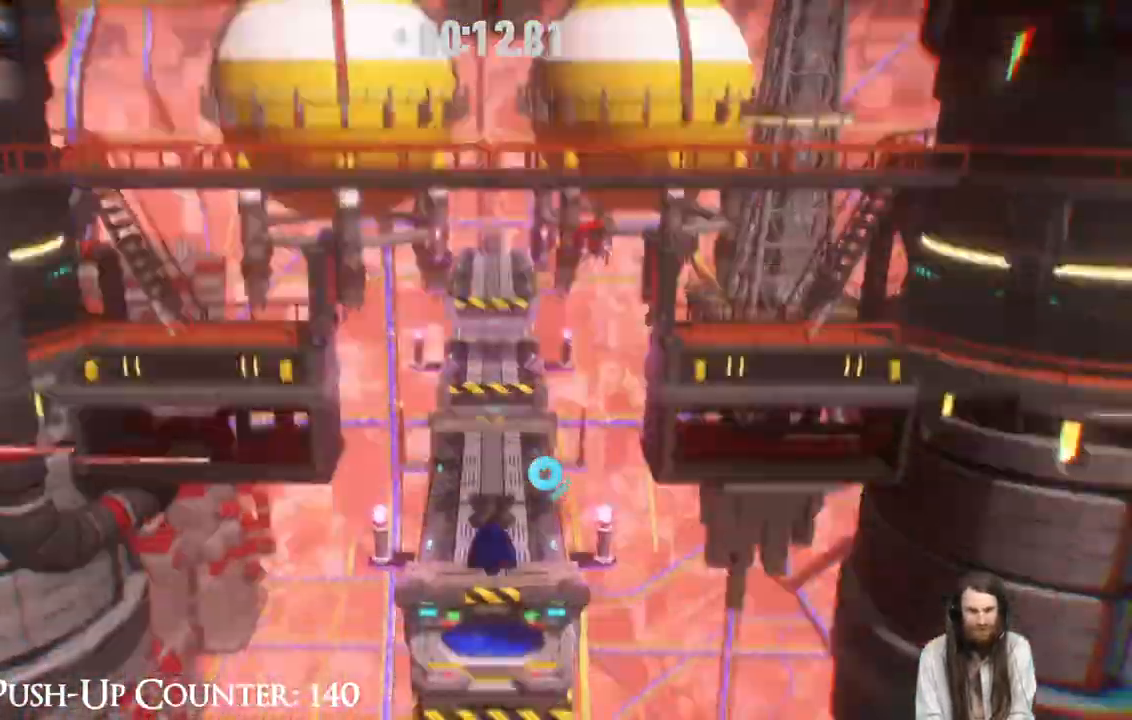
{"buttons": [], "left_stick": "up", "right_stick": "center", "events": []}
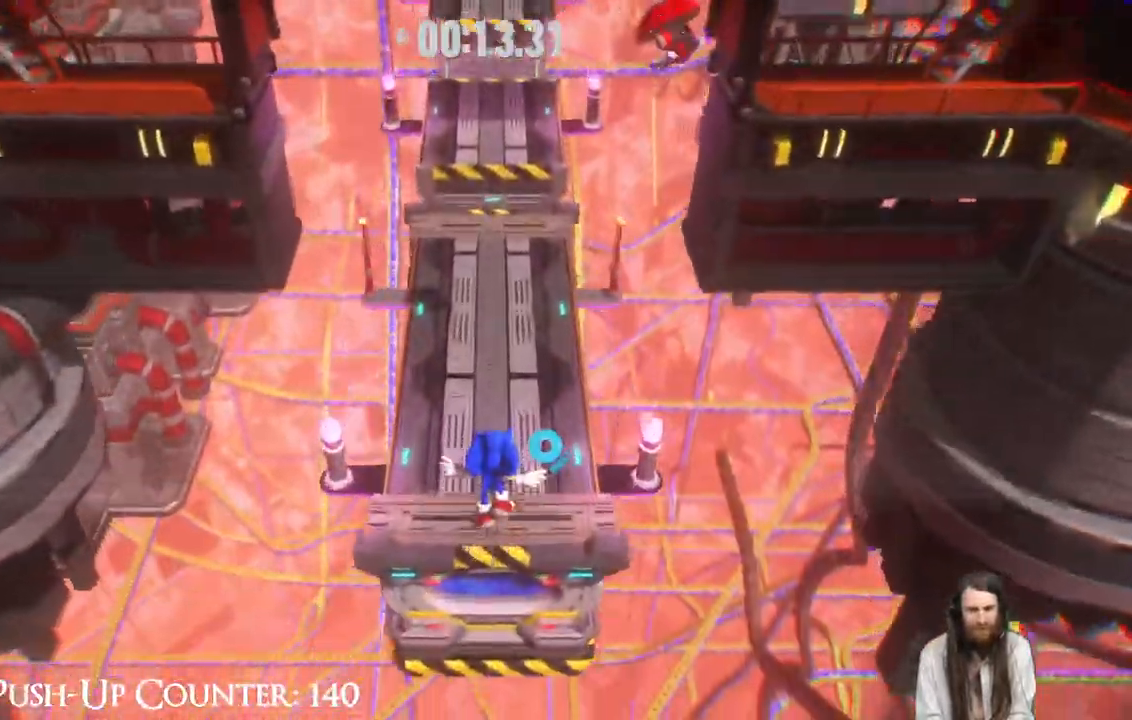
{"buttons": [], "left_stick": "up", "right_stick": "center", "events": [[267, "X", "down"], [483, "X", "up"]]}
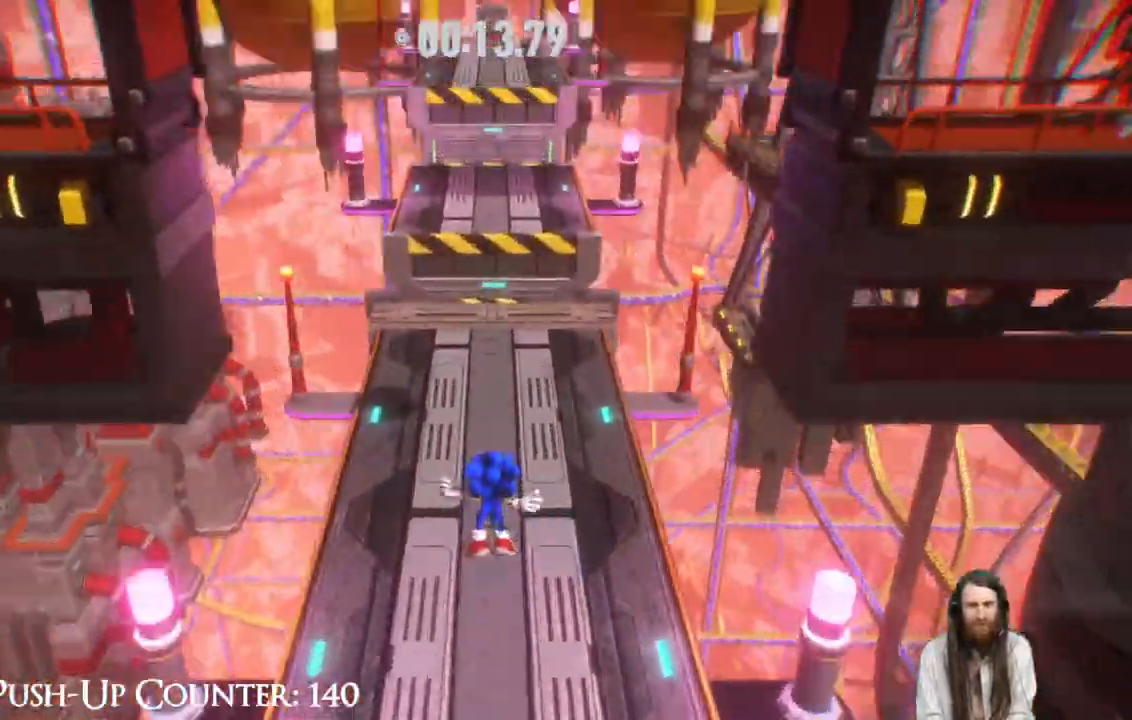
{"buttons": [], "left_stick": "up", "right_stick": "center", "events": []}
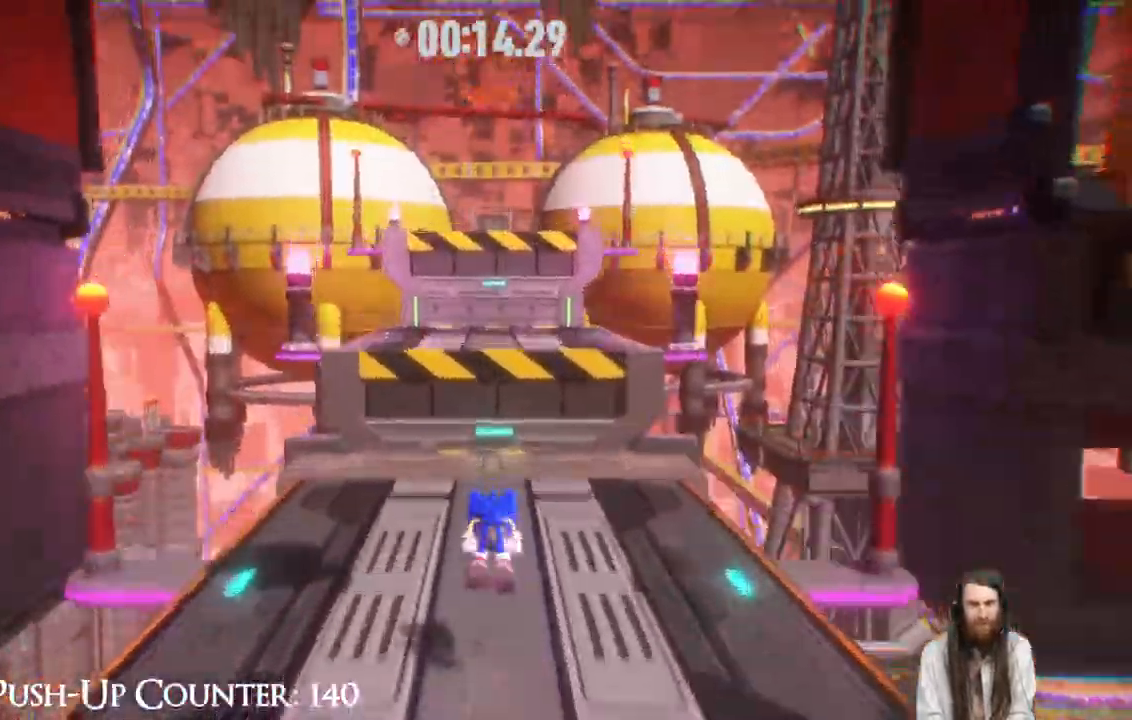
{"buttons": [], "left_stick": "up", "right_stick": "center", "events": []}
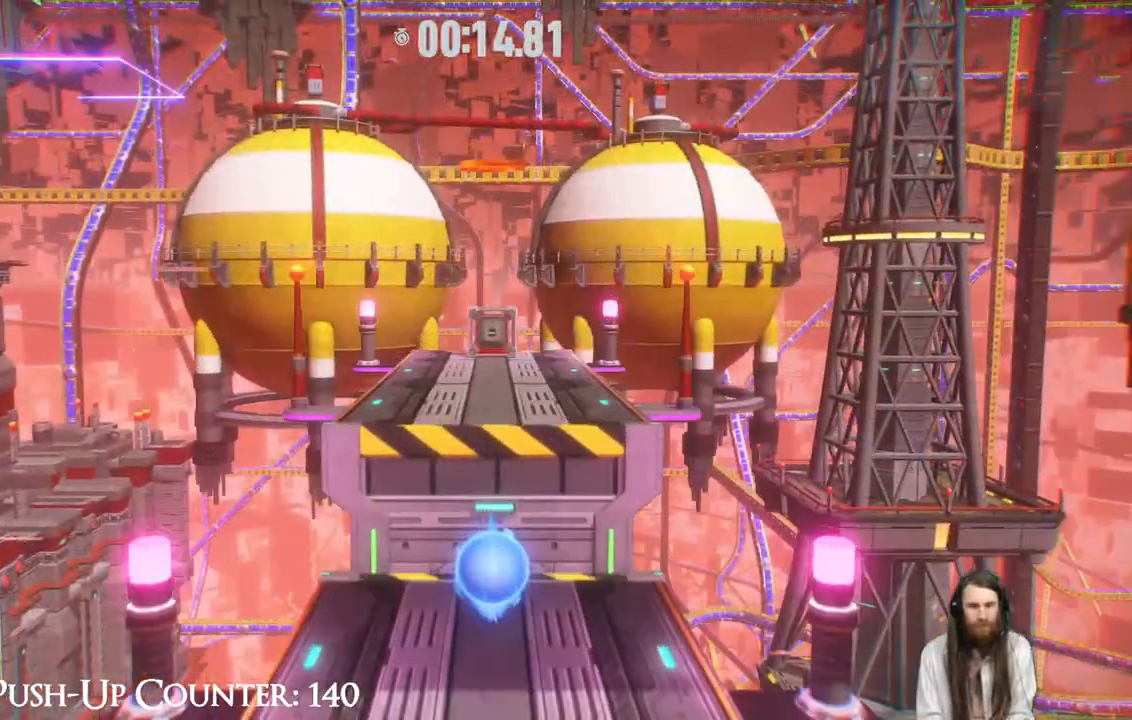
{"buttons": [], "left_stick": "up", "right_stick": "center", "events": [[150, "A", "down"], [283, "A", "up"]]}
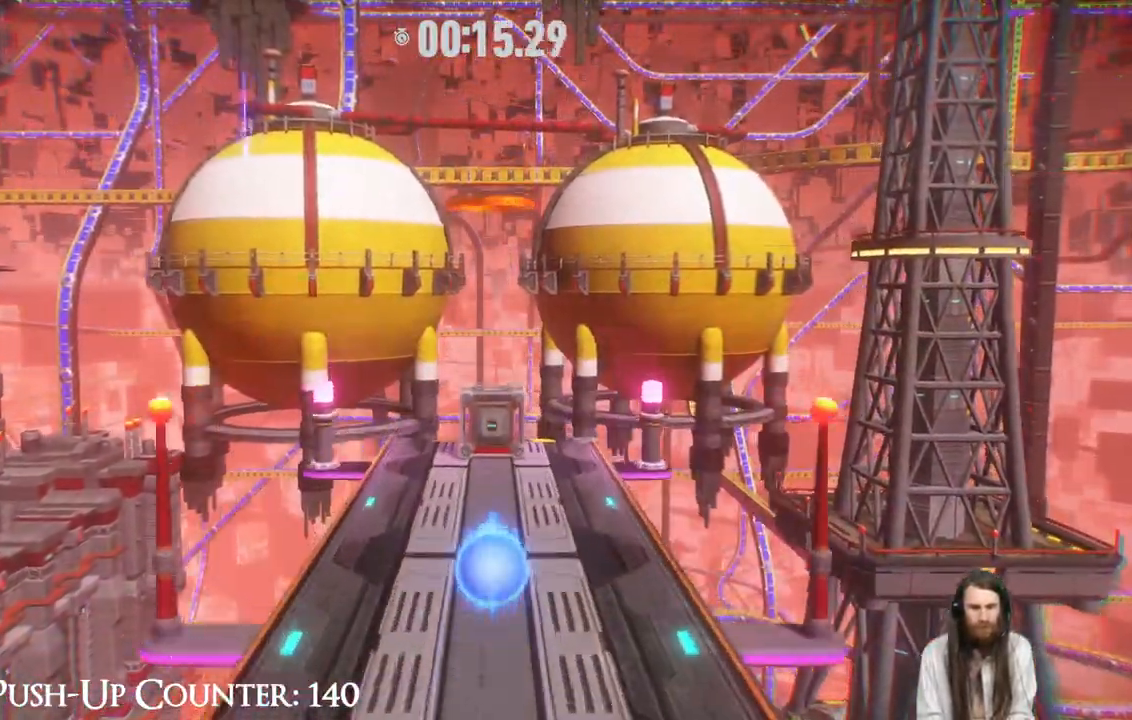
{"buttons": ["R2"], "left_stick": "up", "right_stick": "center", "events": [[383, "R2", "down"]]}
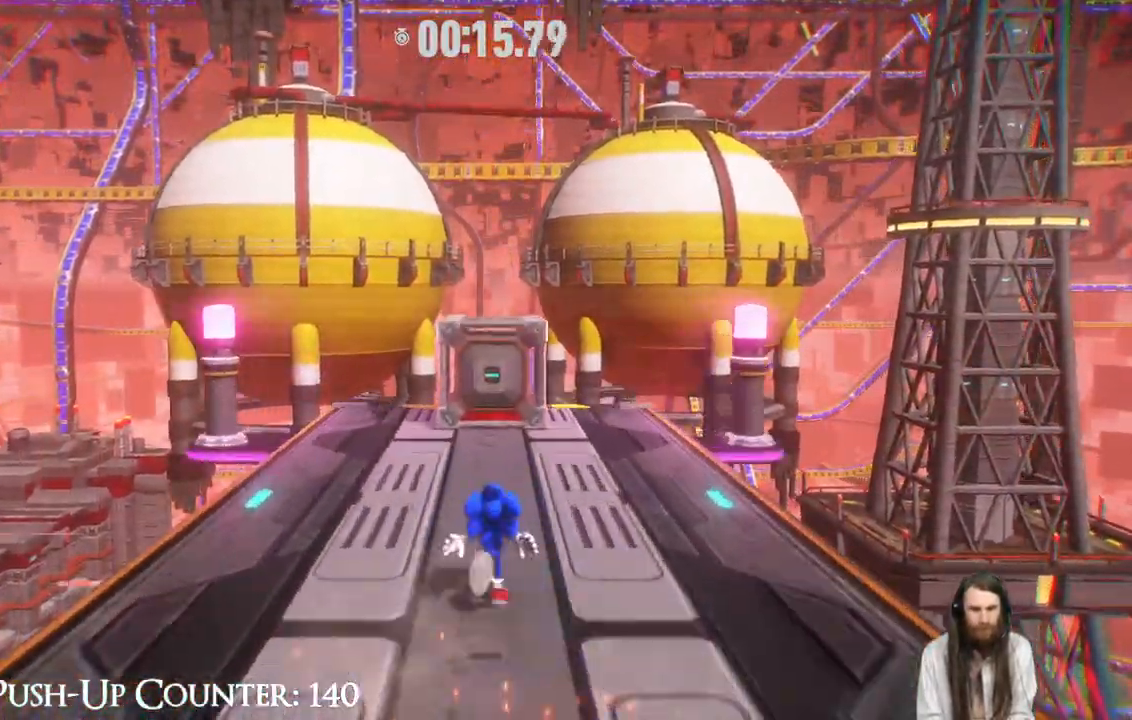
{"buttons": [], "left_stick": "up", "right_stick": "center", "events": [[350, "R2", "up"]]}
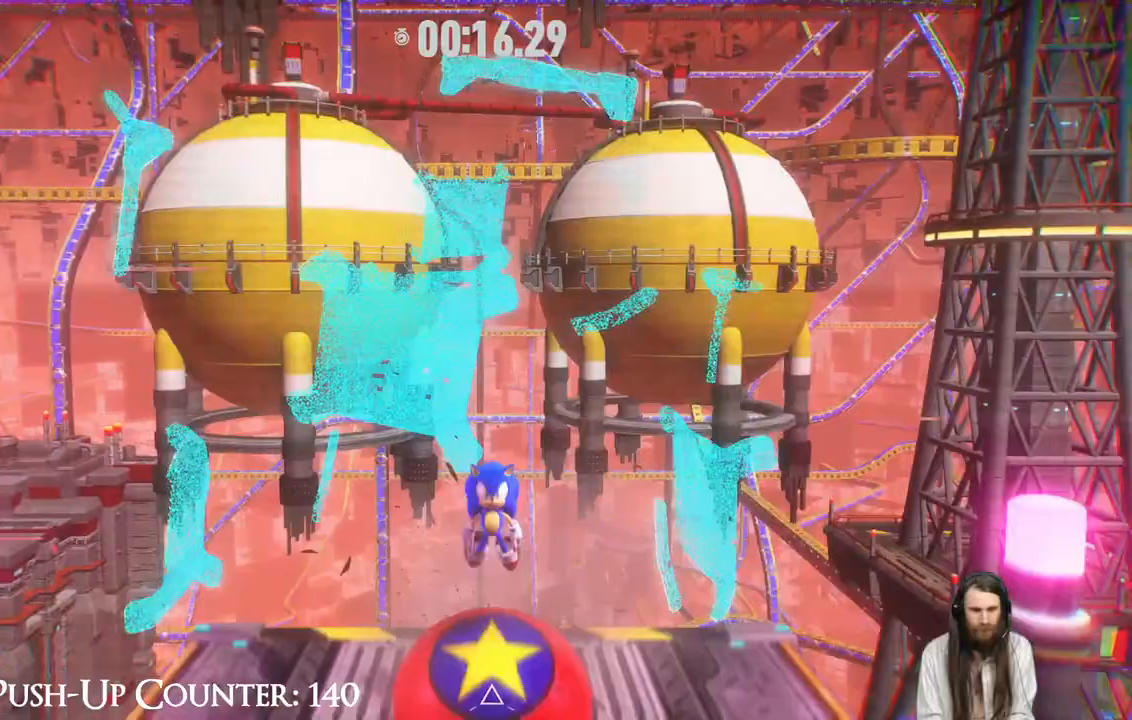
{"buttons": [], "left_stick": "center", "right_stick": "center", "events": [[150, "left_stick", "center"], [433, "R2", "down"], [483, "R2", "up"]]}
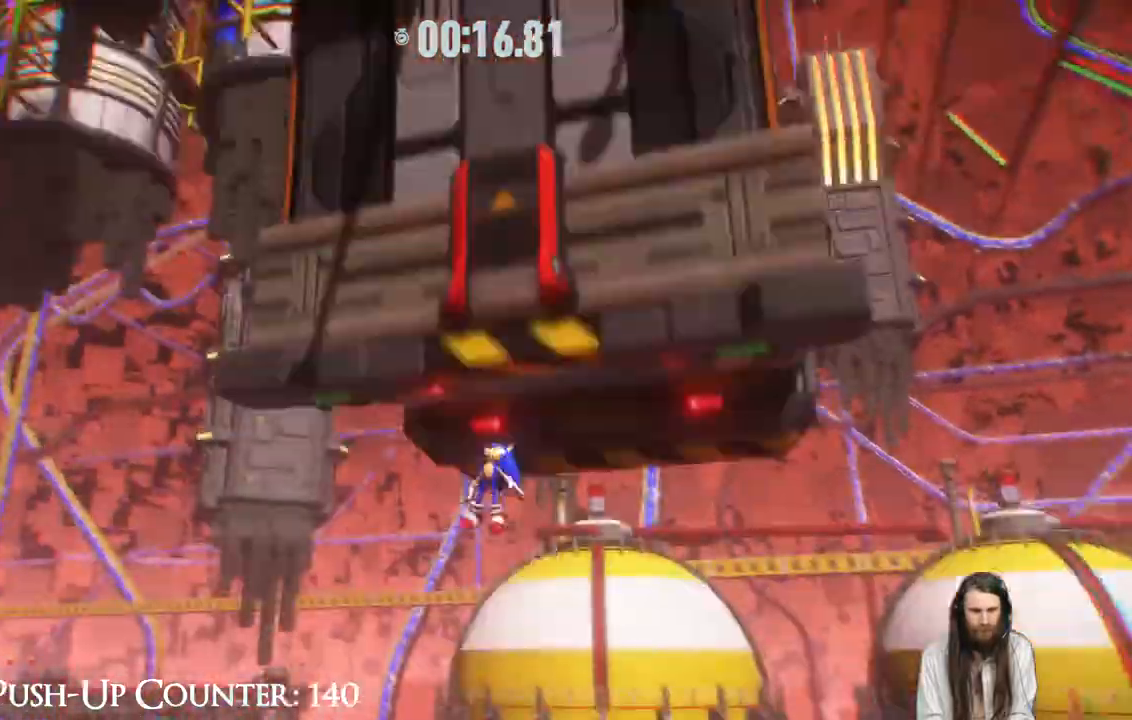
{"buttons": [], "left_stick": "center", "right_stick": "center", "events": []}
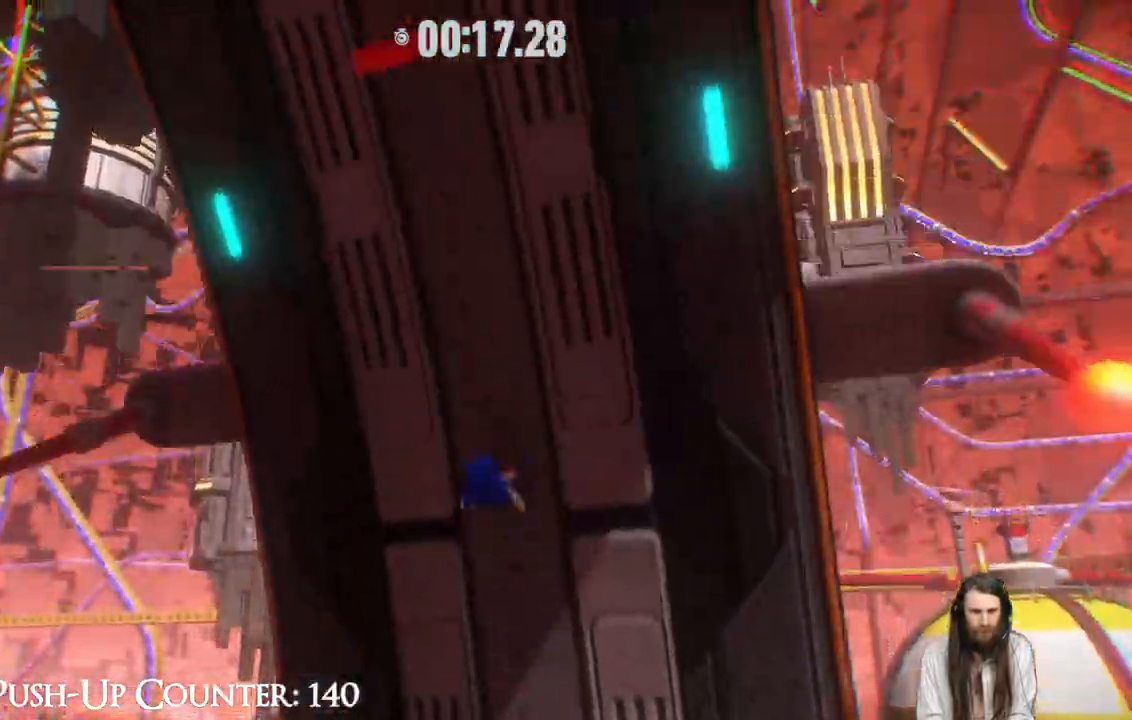
{"buttons": ["R2"], "left_stick": "up", "right_stick": "center", "events": [[167, "R2", "down"], [233, "left_stick", "up"]]}
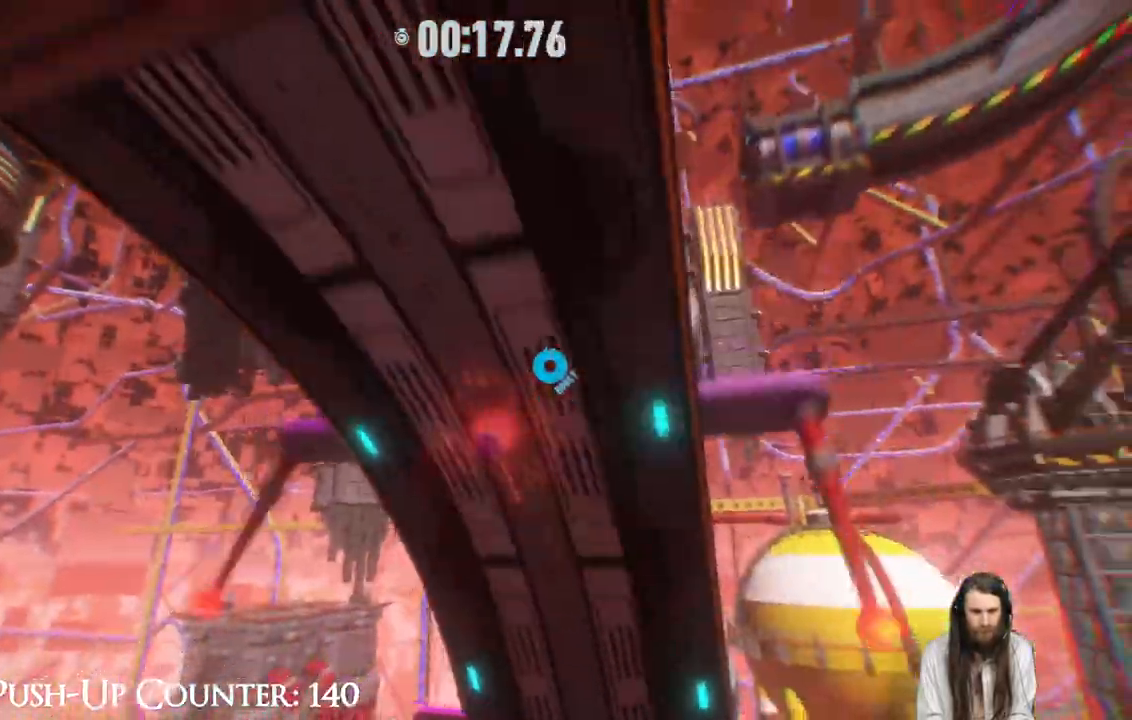
{"buttons": ["R2"], "left_stick": "up", "right_stick": "center", "events": []}
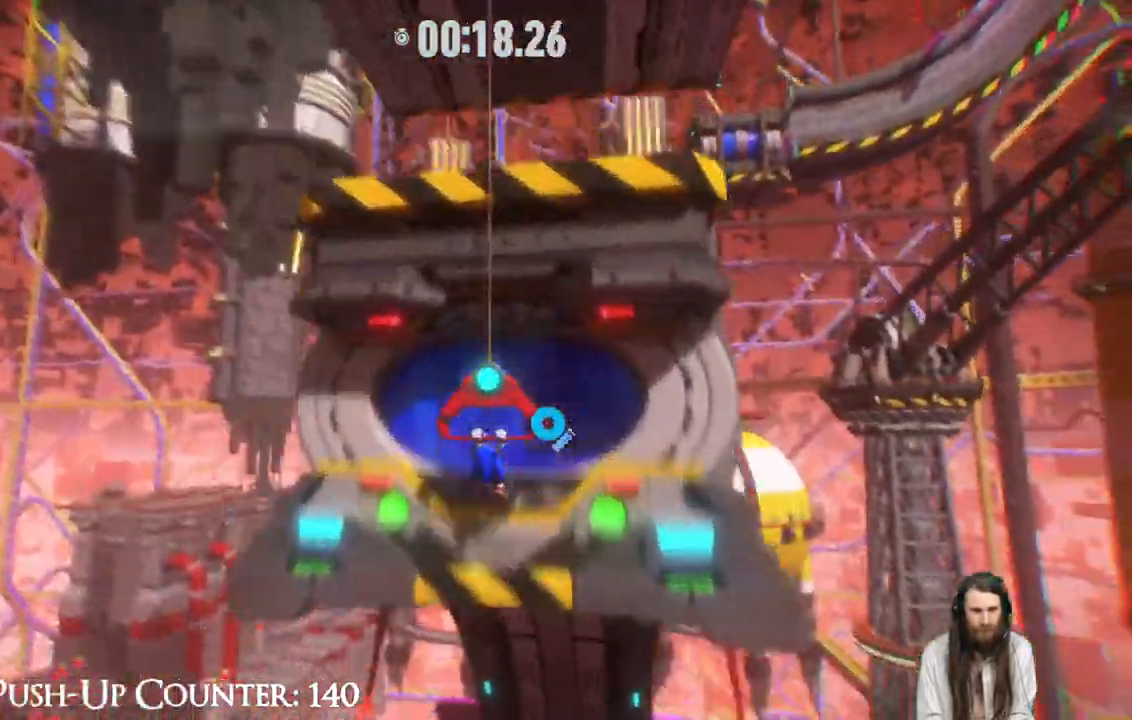
{"buttons": [], "left_stick": "up", "right_stick": "center", "events": [[200, "R2", "up"]]}
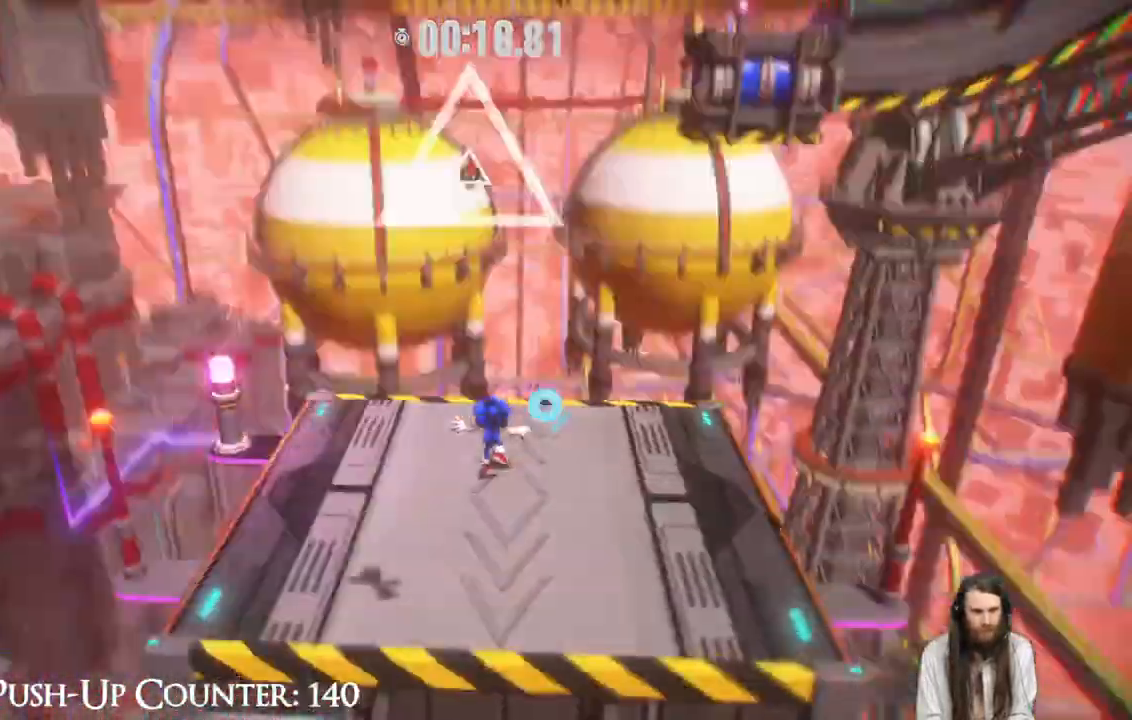
{"buttons": [], "left_stick": "up", "right_stick": "center", "events": []}
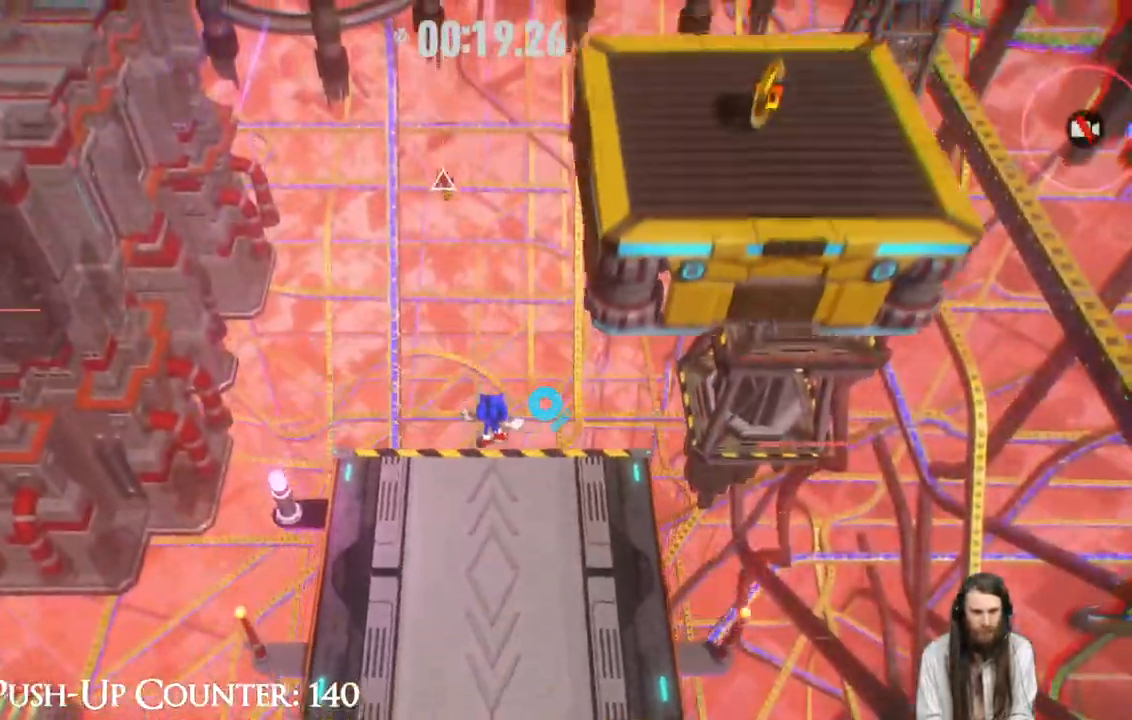
{"buttons": [], "left_stick": "up", "right_stick": "center", "events": [[150, "X", "down"], [333, "X", "up"]]}
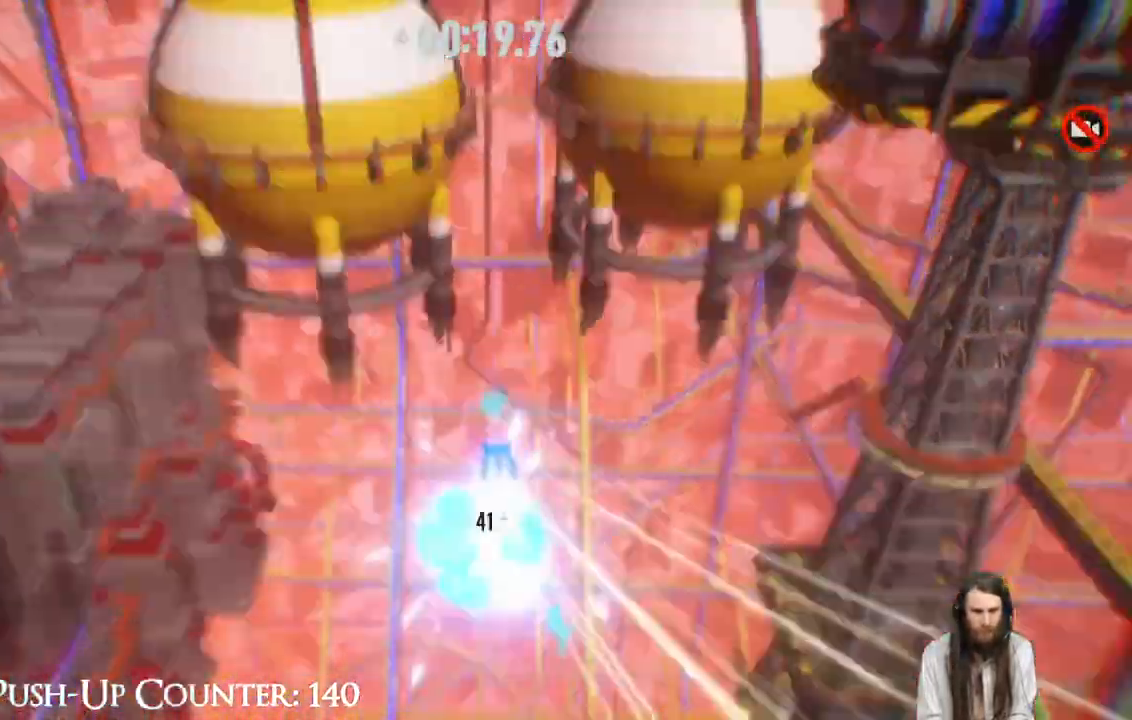
{"buttons": [], "left_stick": "up", "right_stick": "center"}